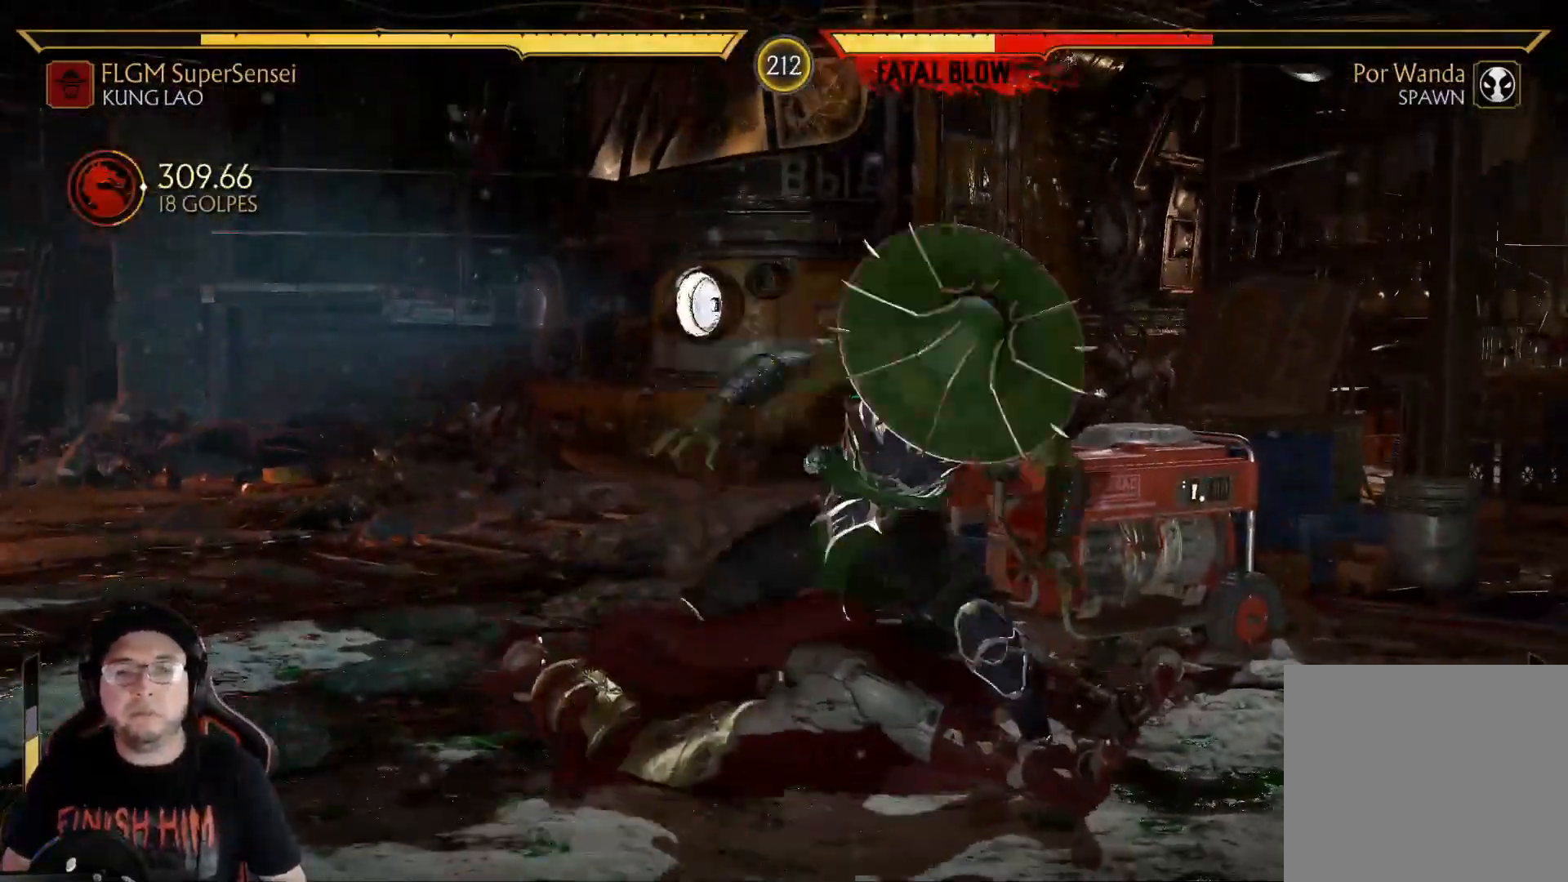
Gameplay with a controller (Xbox layout); each line is a JSON object with the inputs held at the frame after it. "events" lists button and stick changes between this image and that frame as [ms after this image, input, new state], when the widget could be followed in between. Not read: L3 R3 SHARE.
{"buttons": [], "left_stick": "center", "right_stick": "center", "events": [[84, "A", "up"], [84, "DPAD_DOWN", "down"], [184, "DPAD_DOWN", "up"]]}
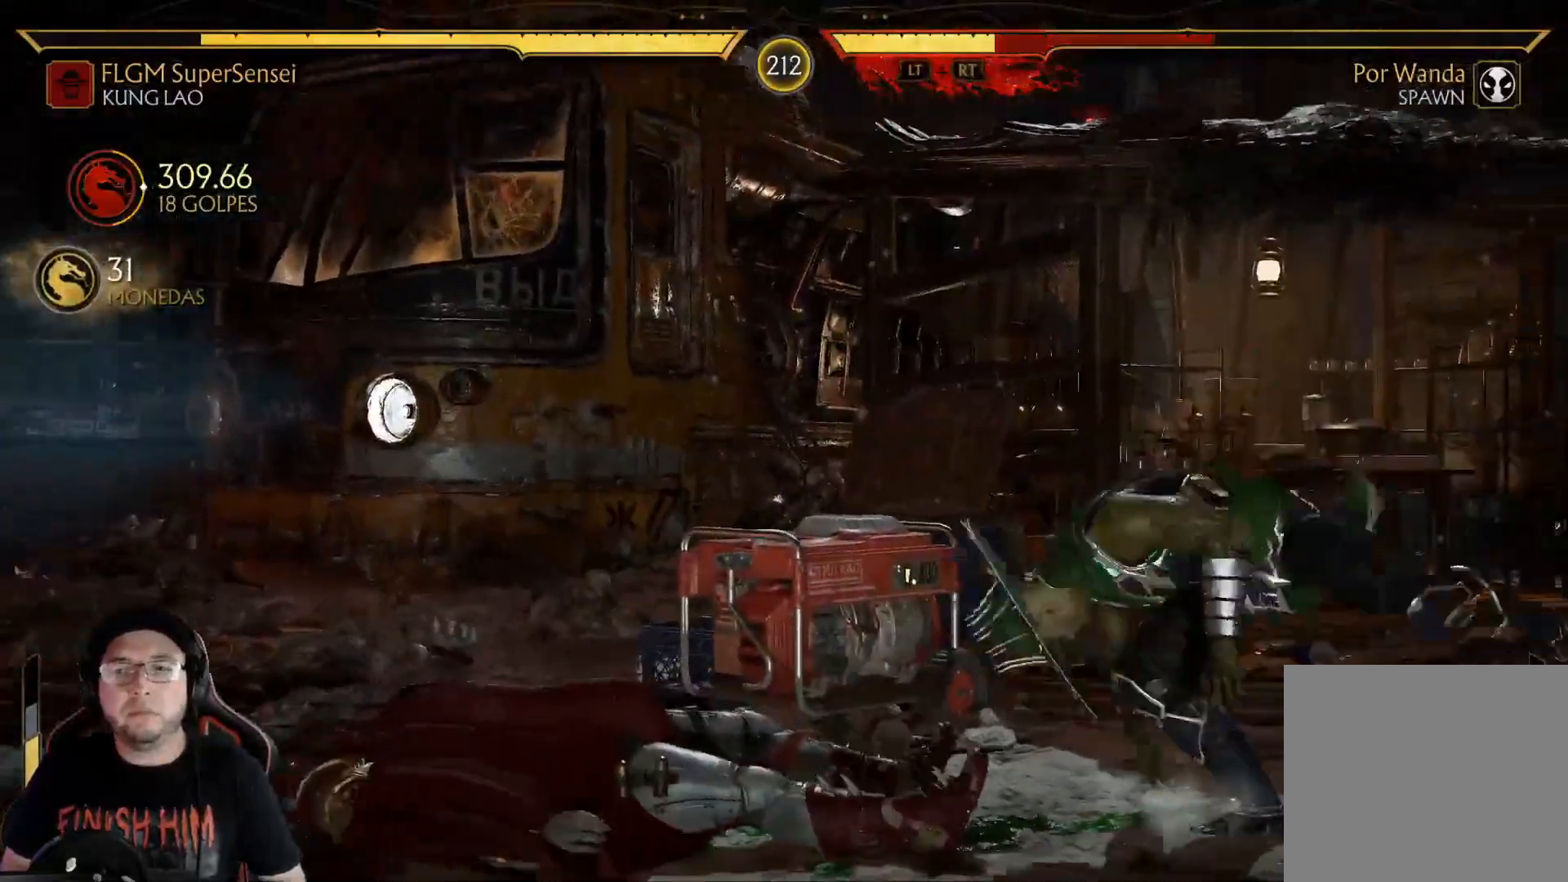
{"buttons": [], "left_stick": "center", "right_stick": "center", "events": [[167, "R2", "down"], [201, "DPAD_LEFT", "down"], [268, "R2", "up"], [335, "DPAD_UP", "down"], [468, "DPAD_LEFT", "up"], [468, "DPAD_UP", "up"]]}
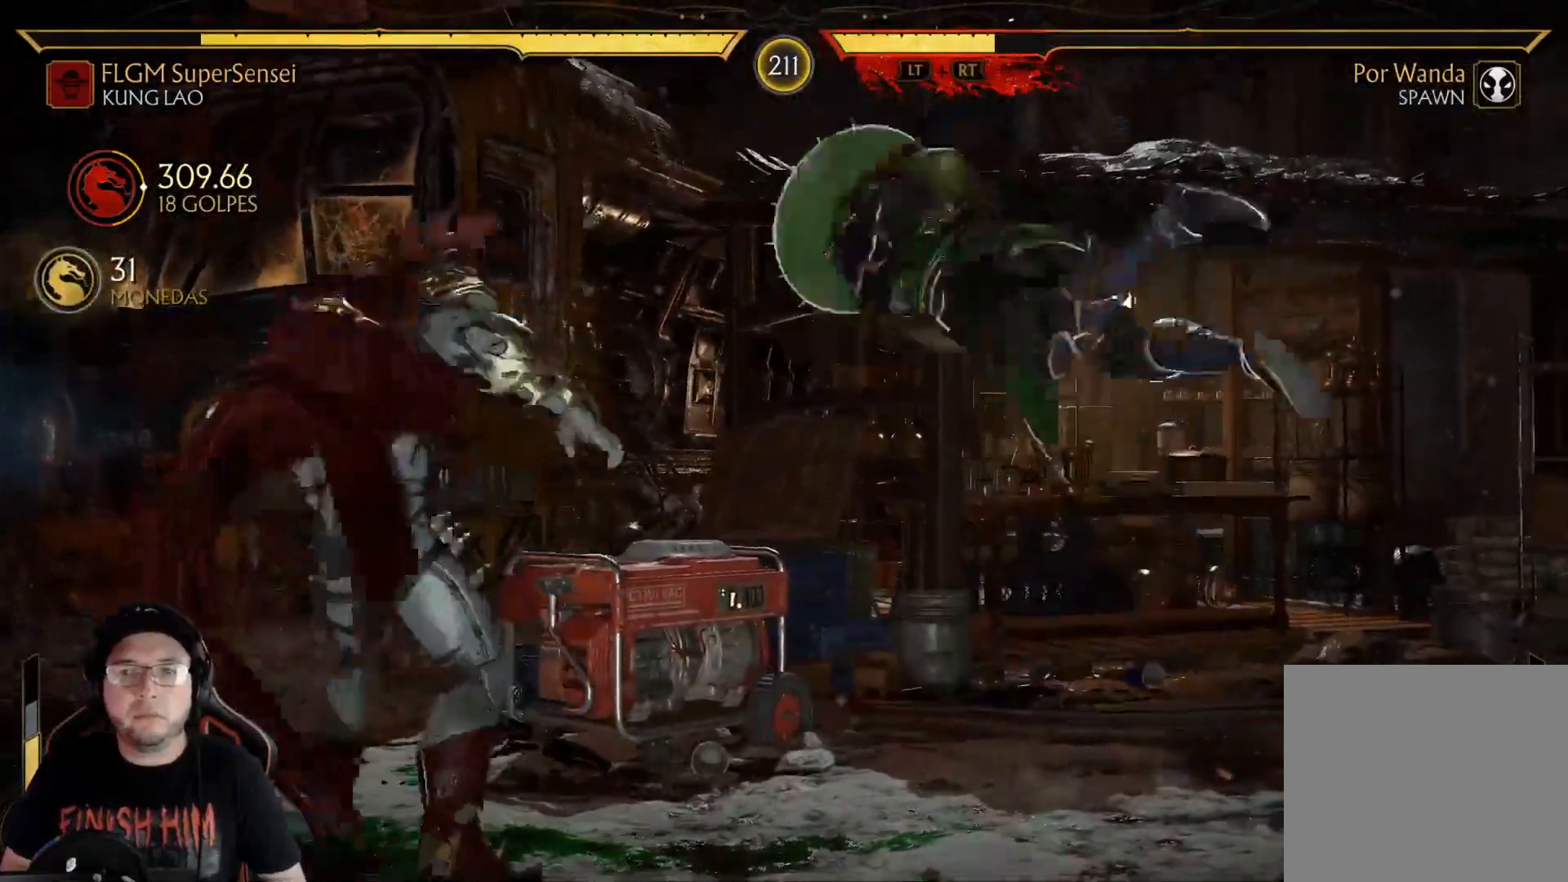
{"buttons": ["Y"], "left_stick": "center", "right_stick": "center", "events": [[351, "Y", "down"], [434, "Y", "up"], [501, "Y", "down"]]}
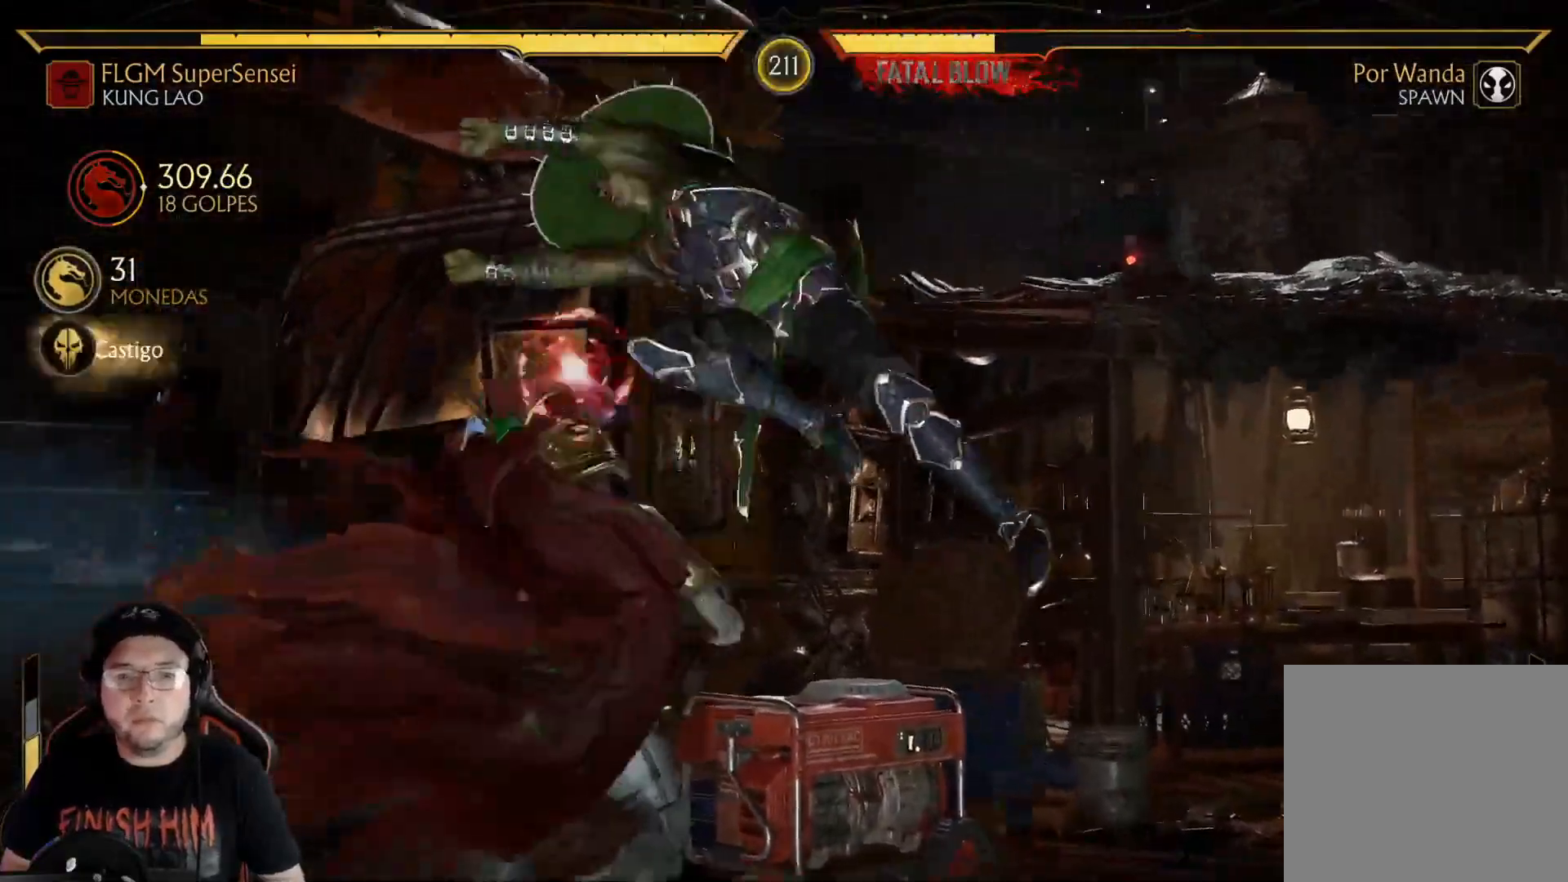
{"buttons": [], "left_stick": "center", "right_stick": "center", "events": [[67, "Y", "up"], [167, "X", "down"], [251, "X", "up"], [318, "Y", "down"], [418, "Y", "up"]]}
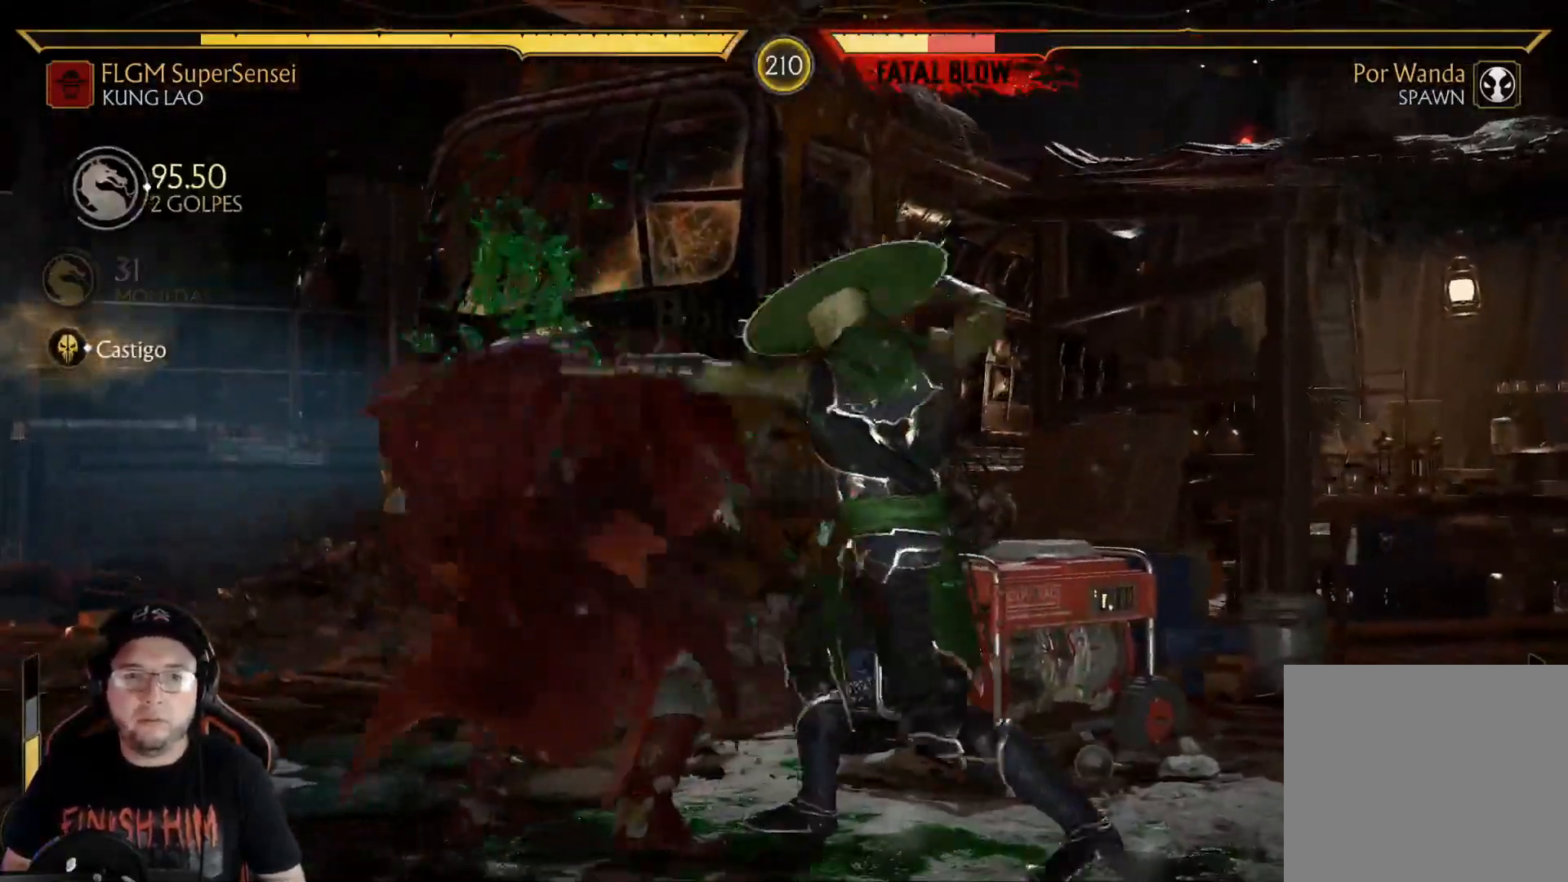
{"buttons": ["Y"], "left_stick": "center", "right_stick": "center", "events": [[16, "X", "down"], [100, "X", "up"], [200, "Y", "down"], [250, "Y", "up"], [334, "Y", "down"], [401, "Y", "up"], [501, "Y", "down"]]}
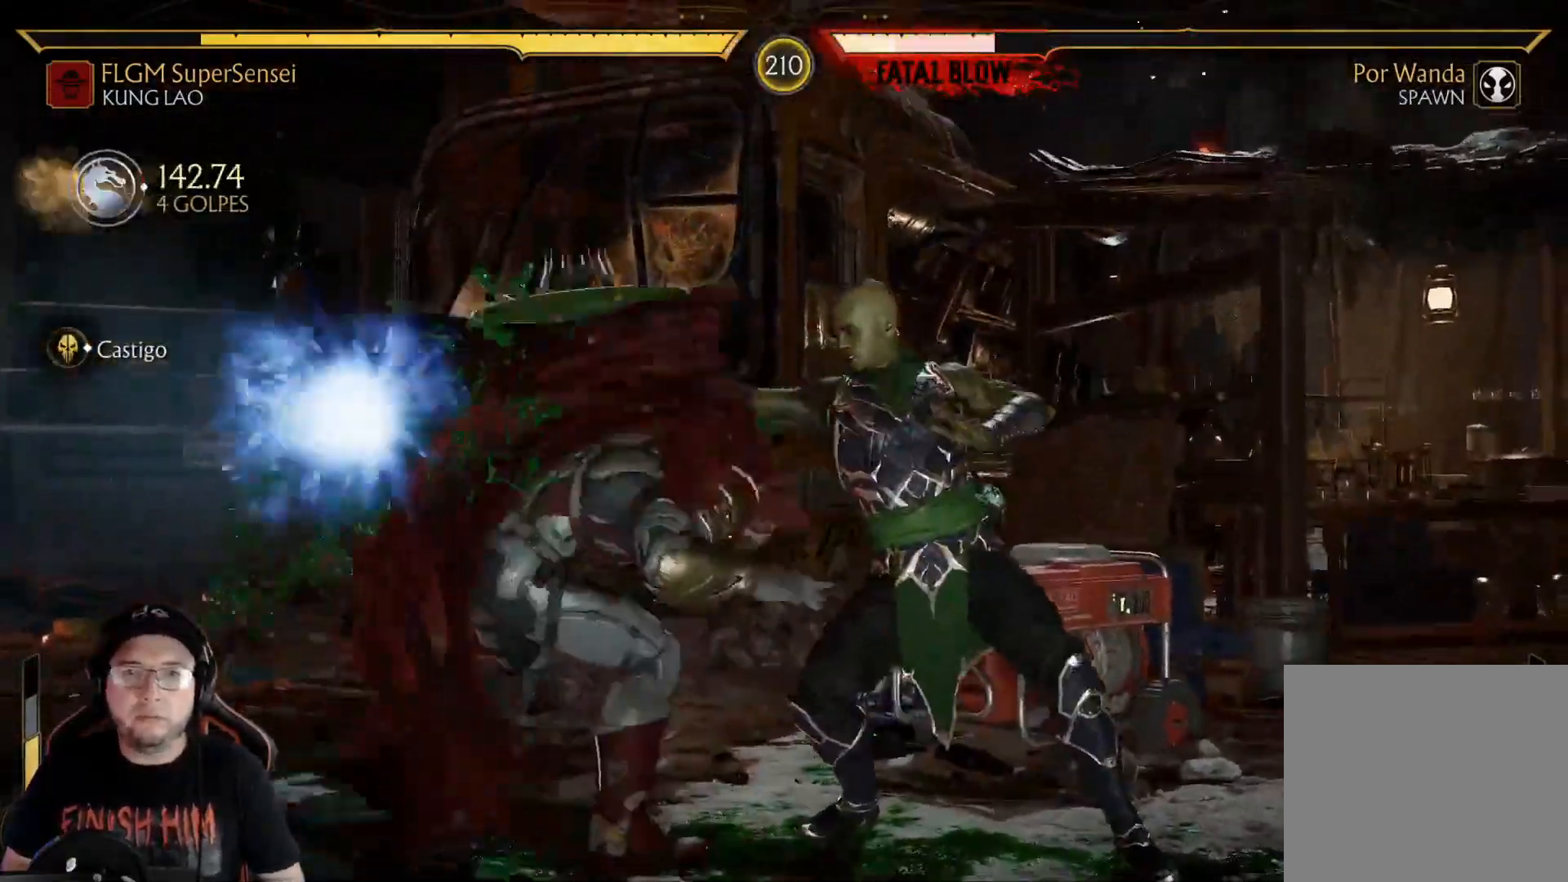
{"buttons": ["DPAD_DOWN", "DPAD_LEFT"], "left_stick": "center", "right_stick": "center", "events": [[50, "Y", "up"], [150, "Y", "down"], [201, "Y", "up"], [284, "Y", "down"], [401, "Y", "up"], [451, "DPAD_LEFT", "down"], [485, "DPAD_DOWN", "down"]]}
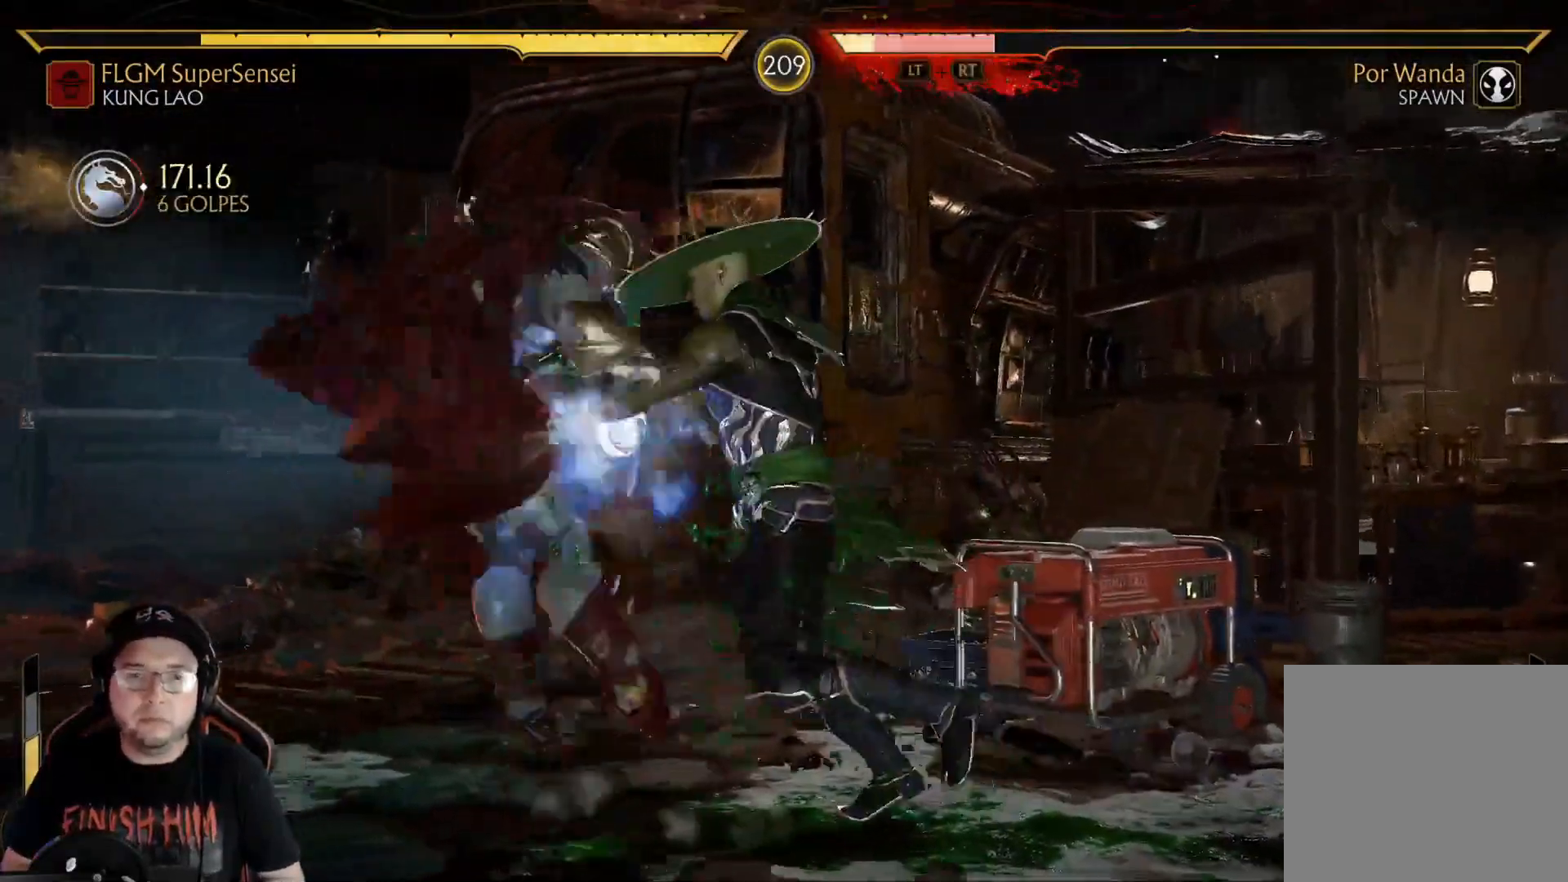
{"buttons": ["Y"], "left_stick": "center", "right_stick": "center", "events": [[16, "DPAD_LEFT", "up"], [50, "DPAD_RIGHT", "down"], [66, "B", "down"], [100, "DPAD_DOWN", "up"], [167, "DPAD_RIGHT", "up"], [183, "B", "up"], [317, "Y", "down"], [384, "Y", "up"], [468, "Y", "down"]]}